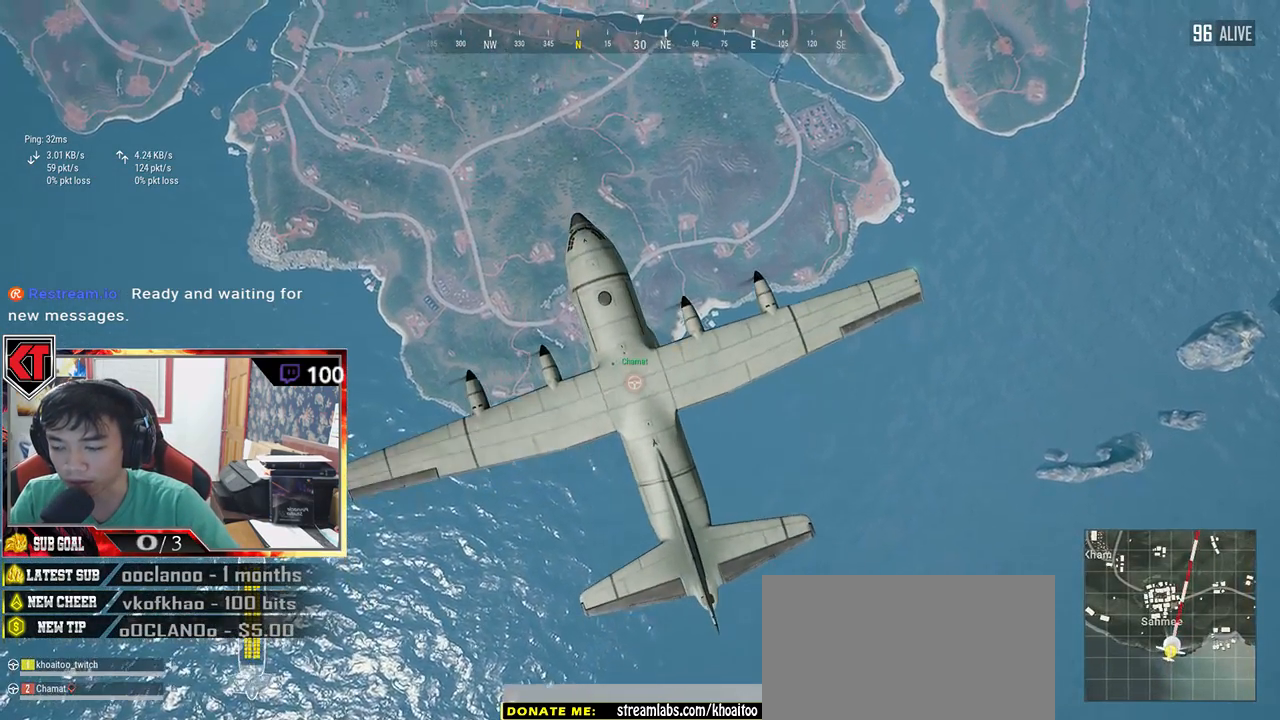
Gameplay with keyboard and mouse; each line is a JSON object with the keys and mouse buttons held at the frame after it. "events" lists presses ("down") and releases ("up") of "a", "c", "ctrl", "d", "e", "f", "q", "r", "s", "shift", "space", "tab", "v", "w", "x", "z", "mouse_left", "mouse_wheel" and "mouse_right" between this image and that frame as [ms after this image, input, new state], when the widget could be followed in between. "mouse_left", "mouse_wheel", "mouse_right" = the "left", "wheel", "right" buttons of the "mouse" list. No other keys are recorded. "wheel" means that the mouse wheel is clicked or scrolled. Mouse movement is not recorded.
{"keys": ["w"], "mouse": [], "events": [[116, "w", "down"]]}
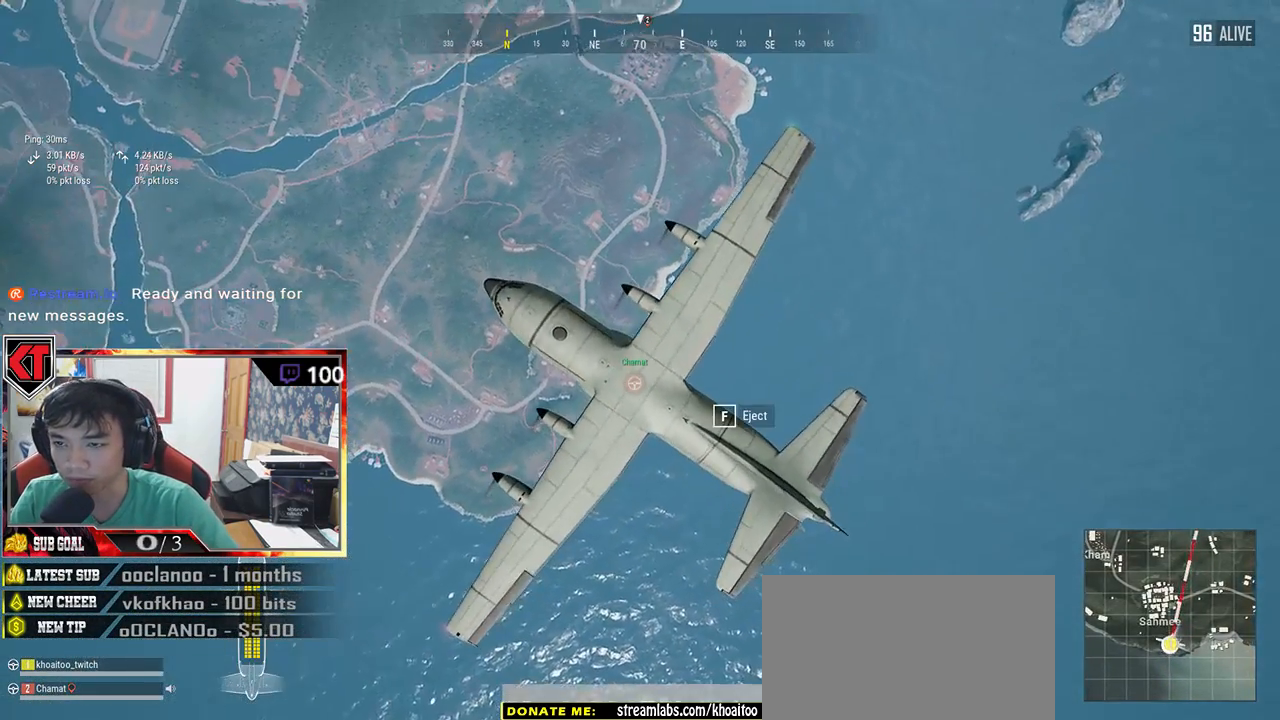
{"keys": ["w"], "mouse": [], "events": []}
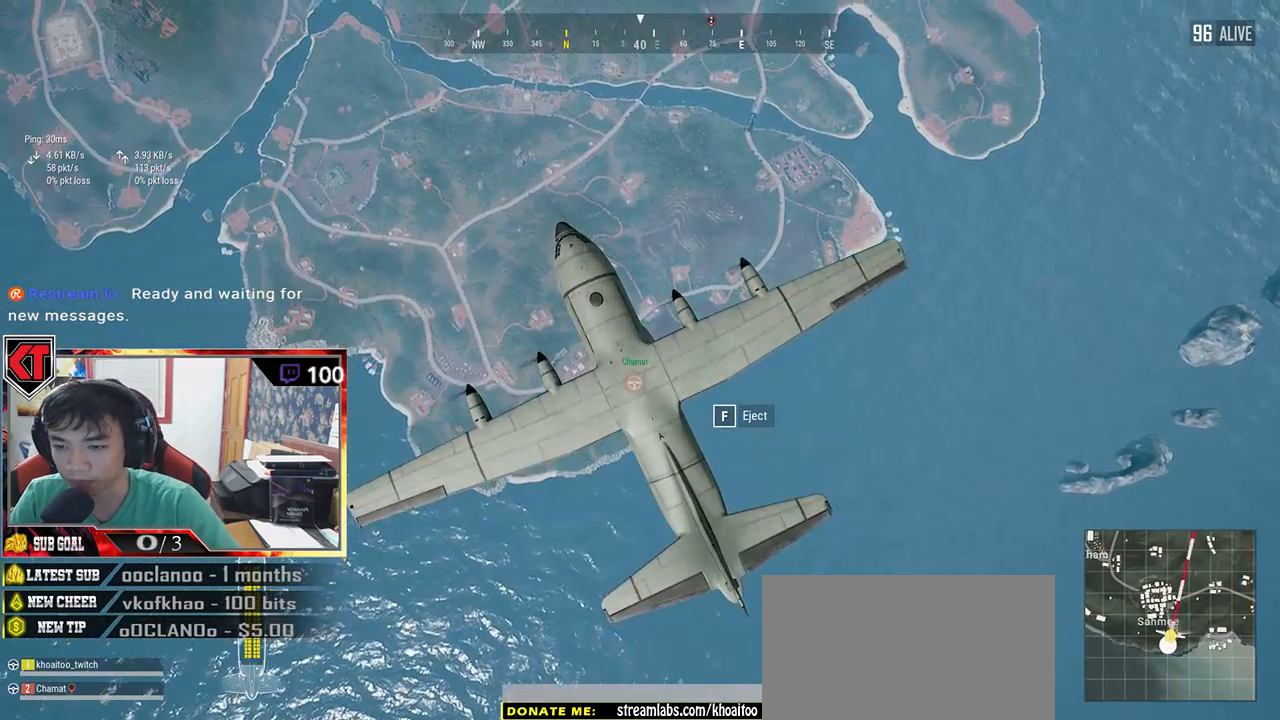
{"keys": ["w"], "mouse": [], "events": [[216, "f", "down"], [350, "f", "up"]]}
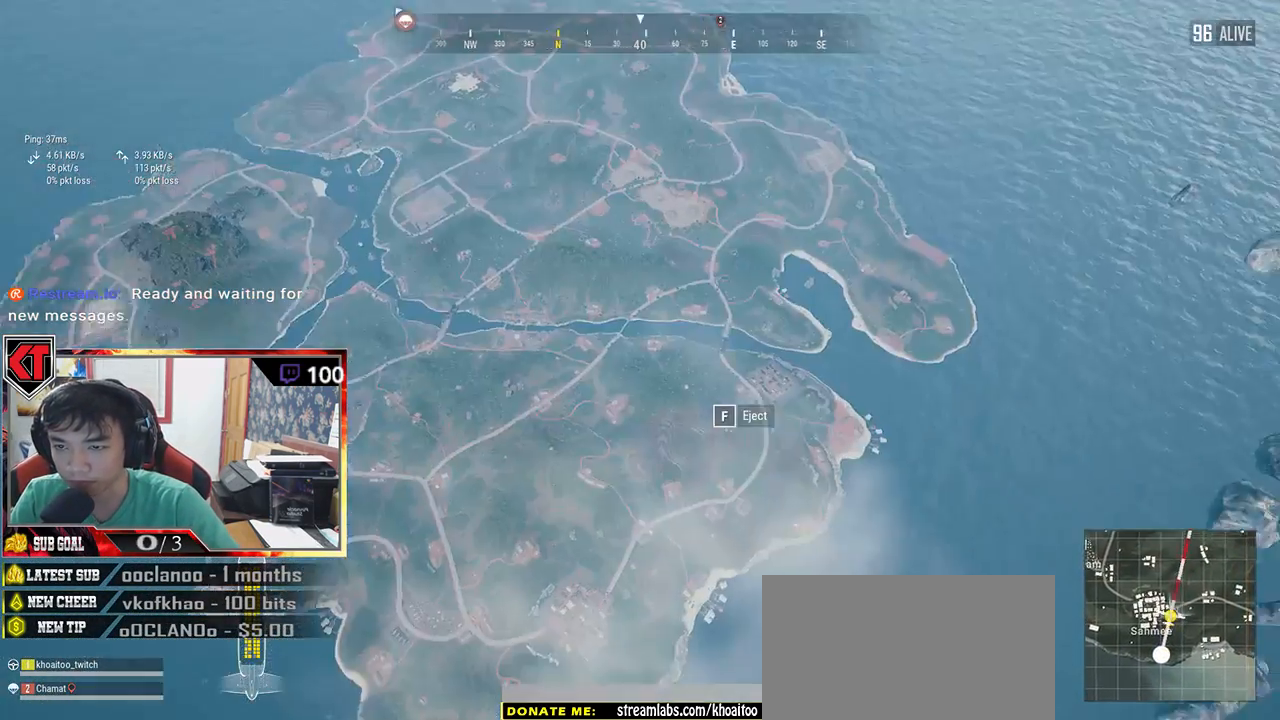
{"keys": ["w"], "mouse": [], "events": []}
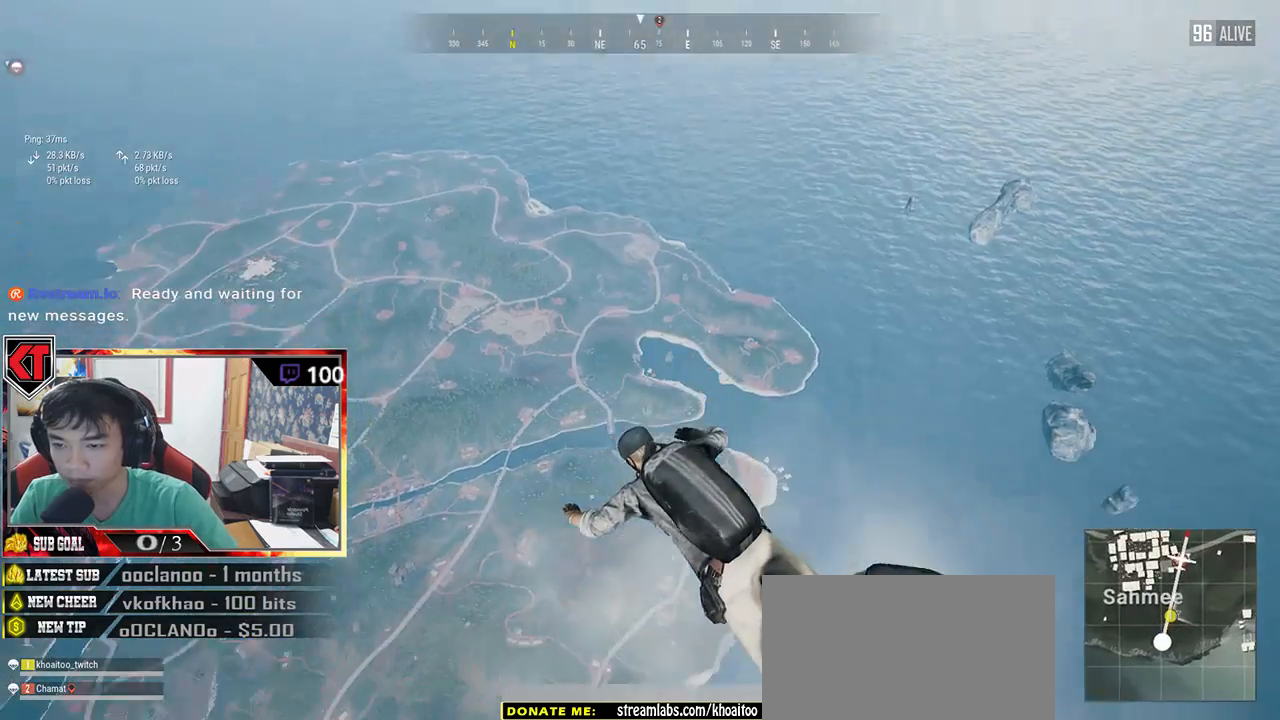
{"keys": ["w"], "mouse": [], "events": []}
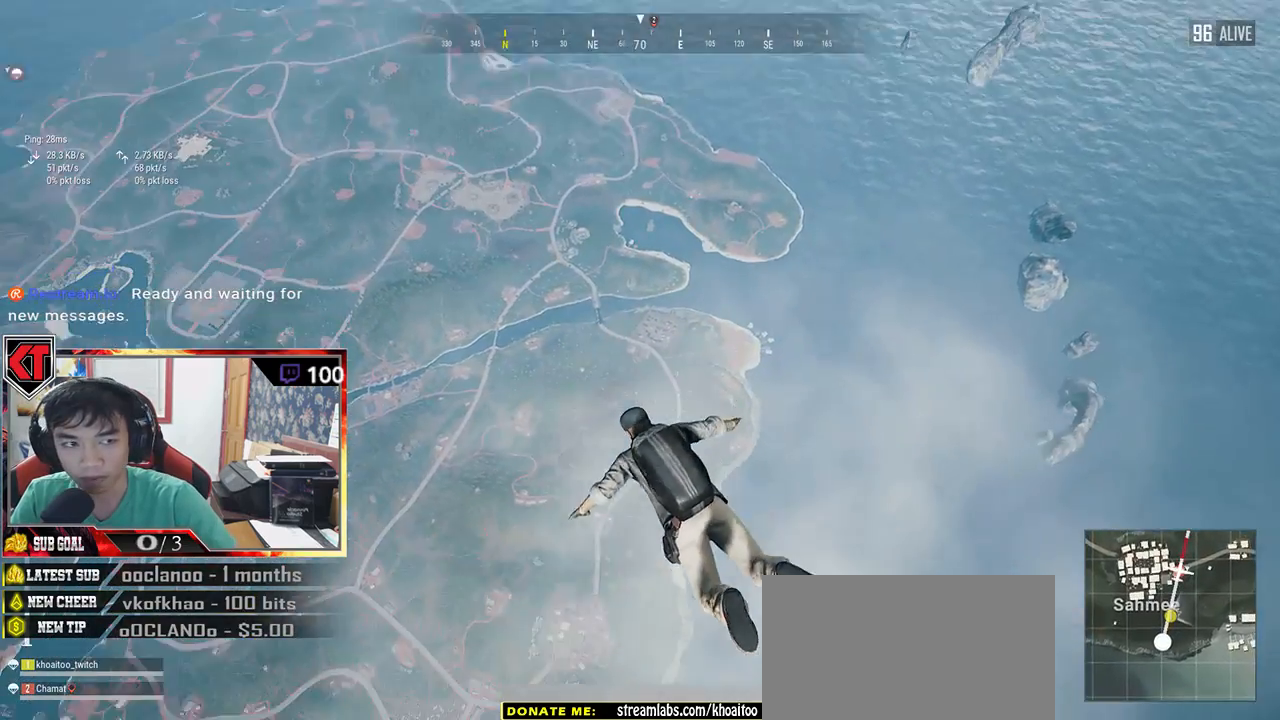
{"keys": ["w"], "mouse": [], "events": []}
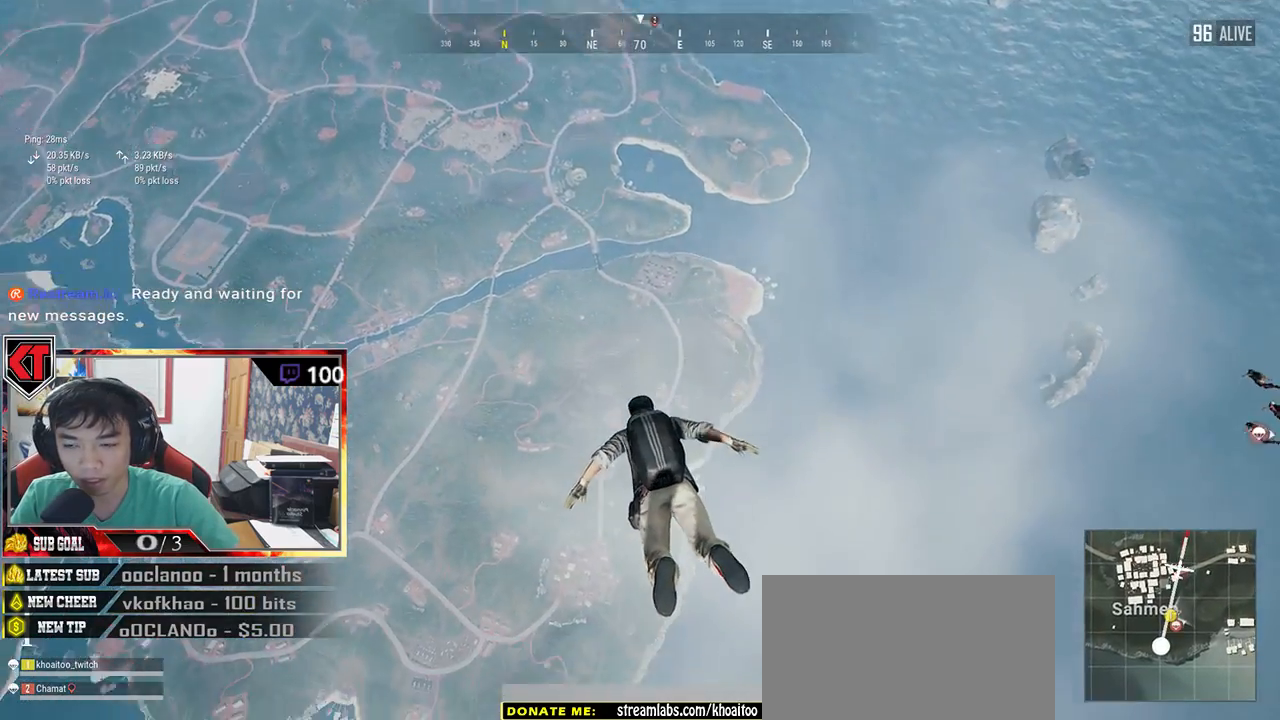
{"keys": ["w"], "mouse": [], "events": []}
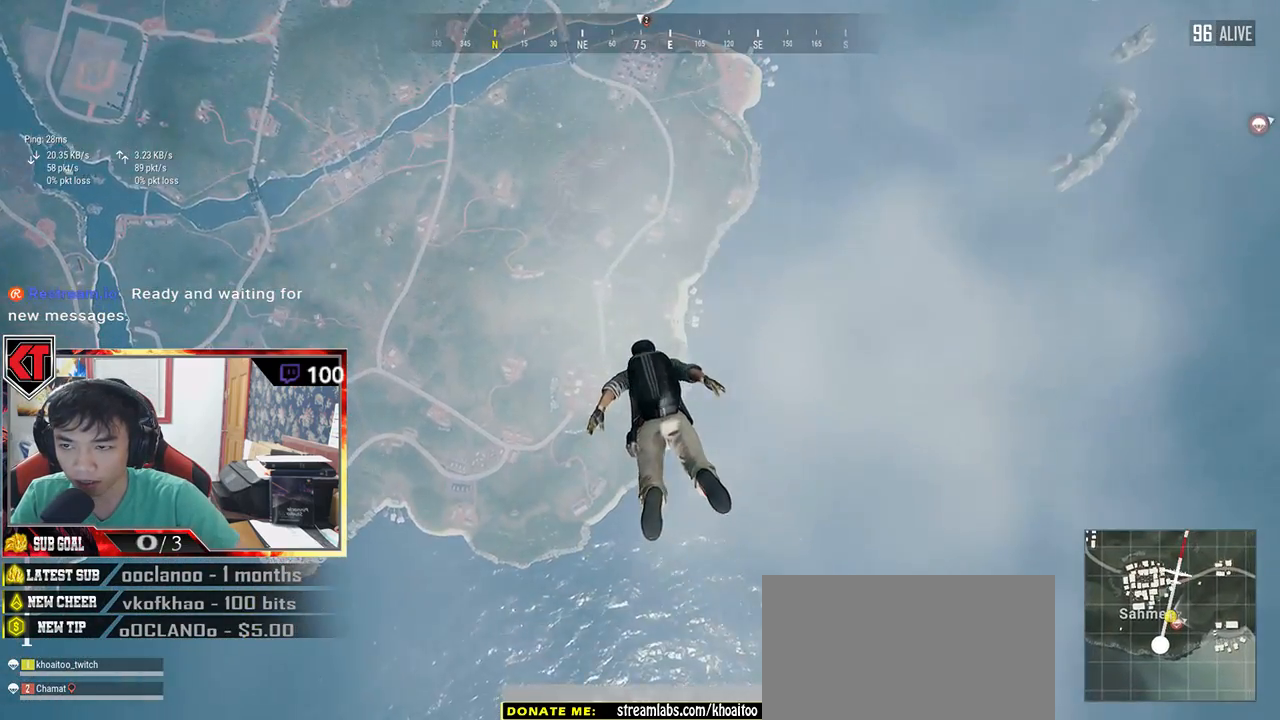
{"keys": ["w"], "mouse": [], "events": []}
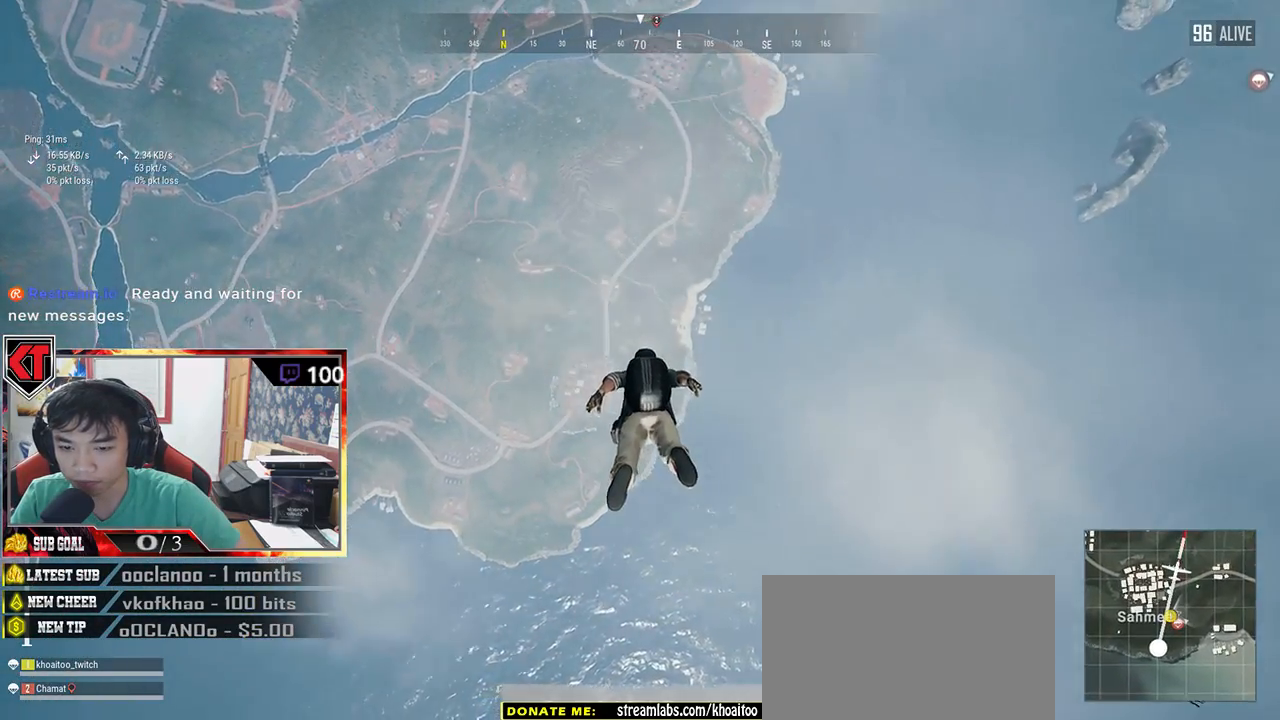
{"keys": ["w"], "mouse": [], "events": []}
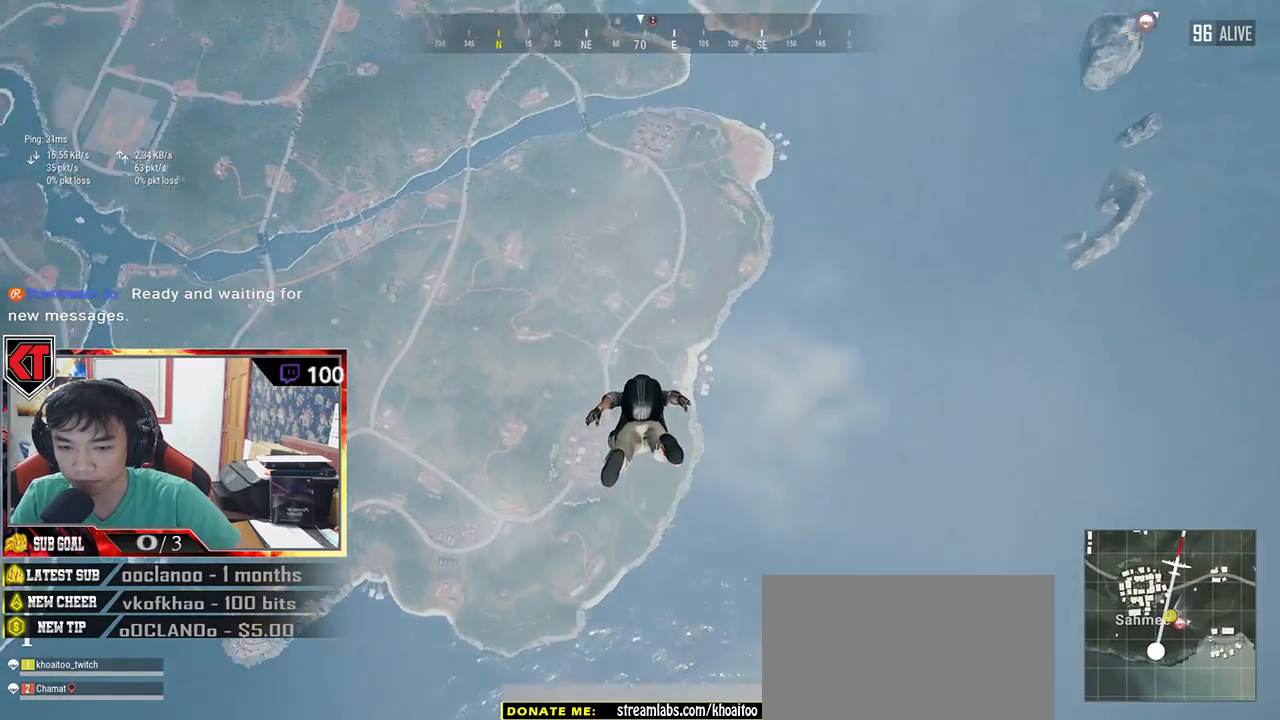
{"keys": ["w"], "mouse": [], "events": []}
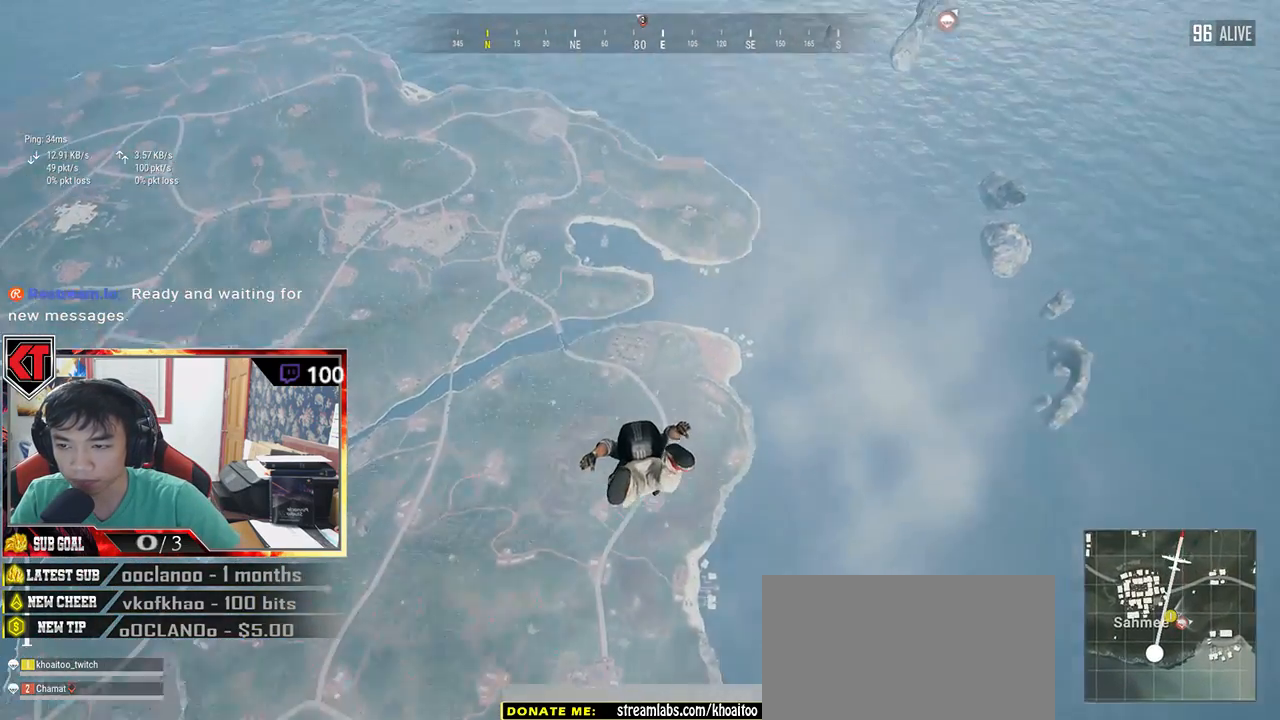
{"keys": ["w"], "mouse": [], "events": []}
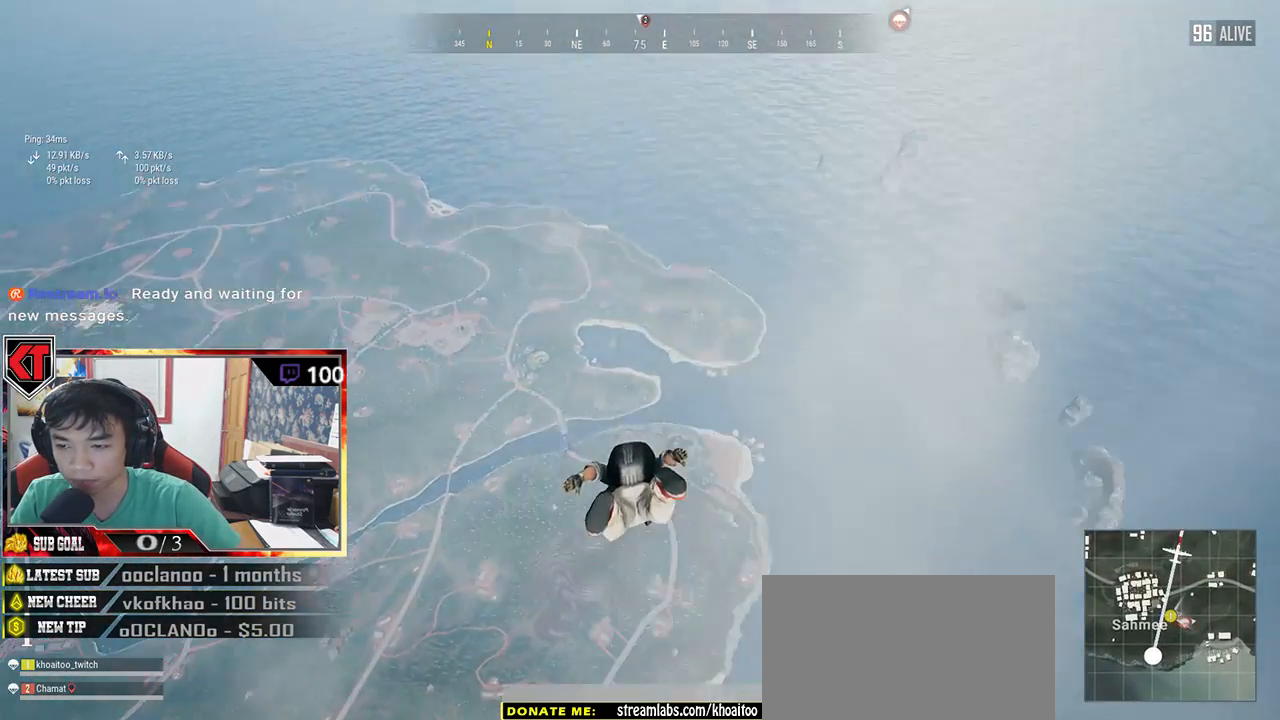
{"keys": ["w"], "mouse": [], "events": []}
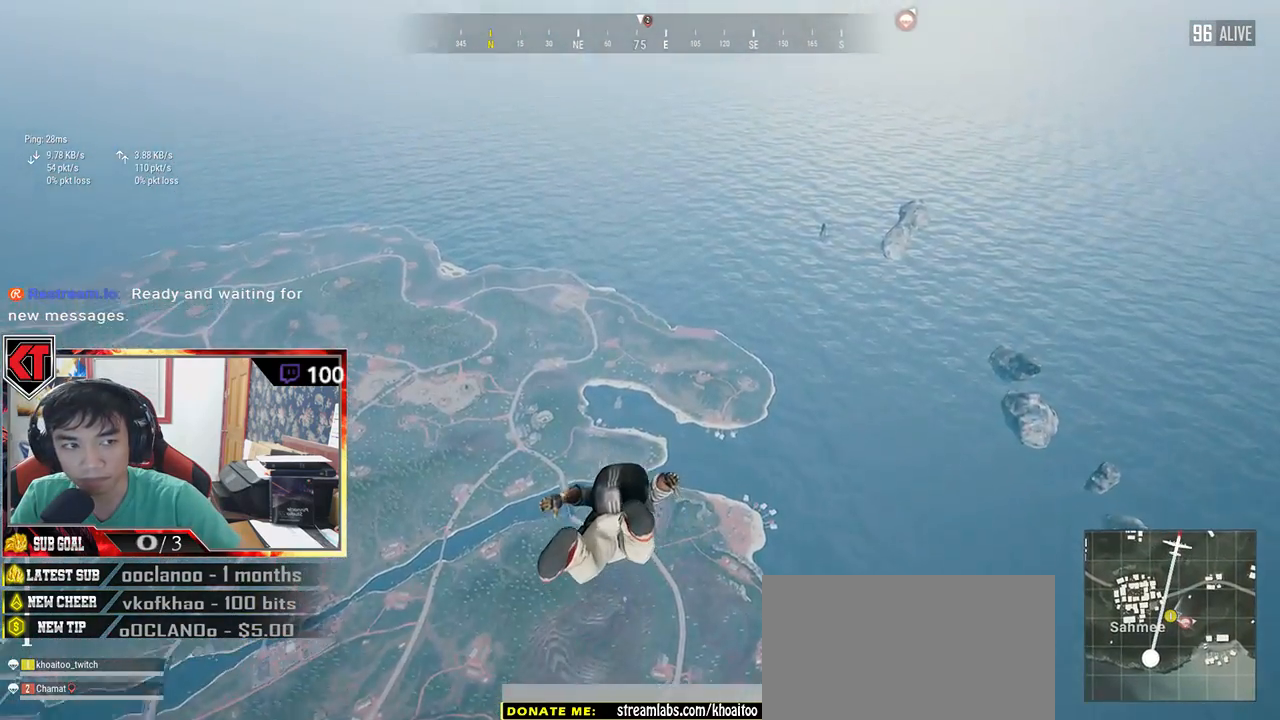
{"keys": ["w"], "mouse": [], "events": []}
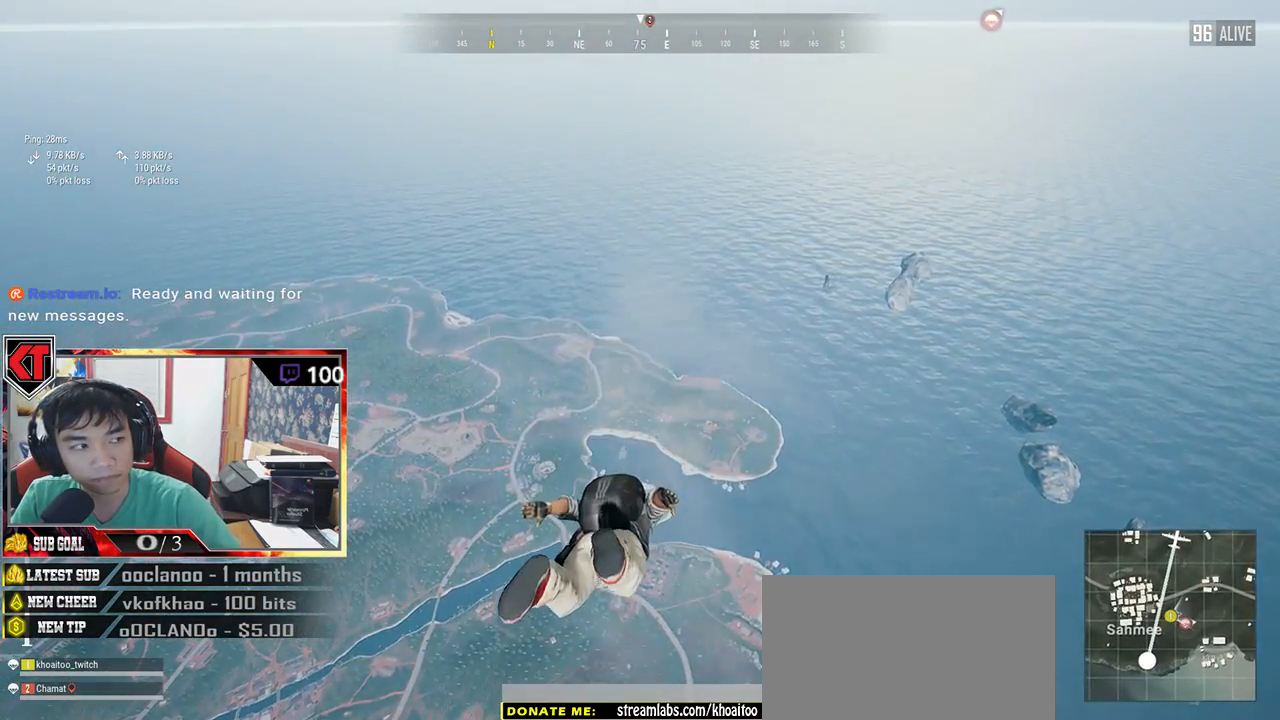
{"keys": ["w"], "mouse": [], "events": []}
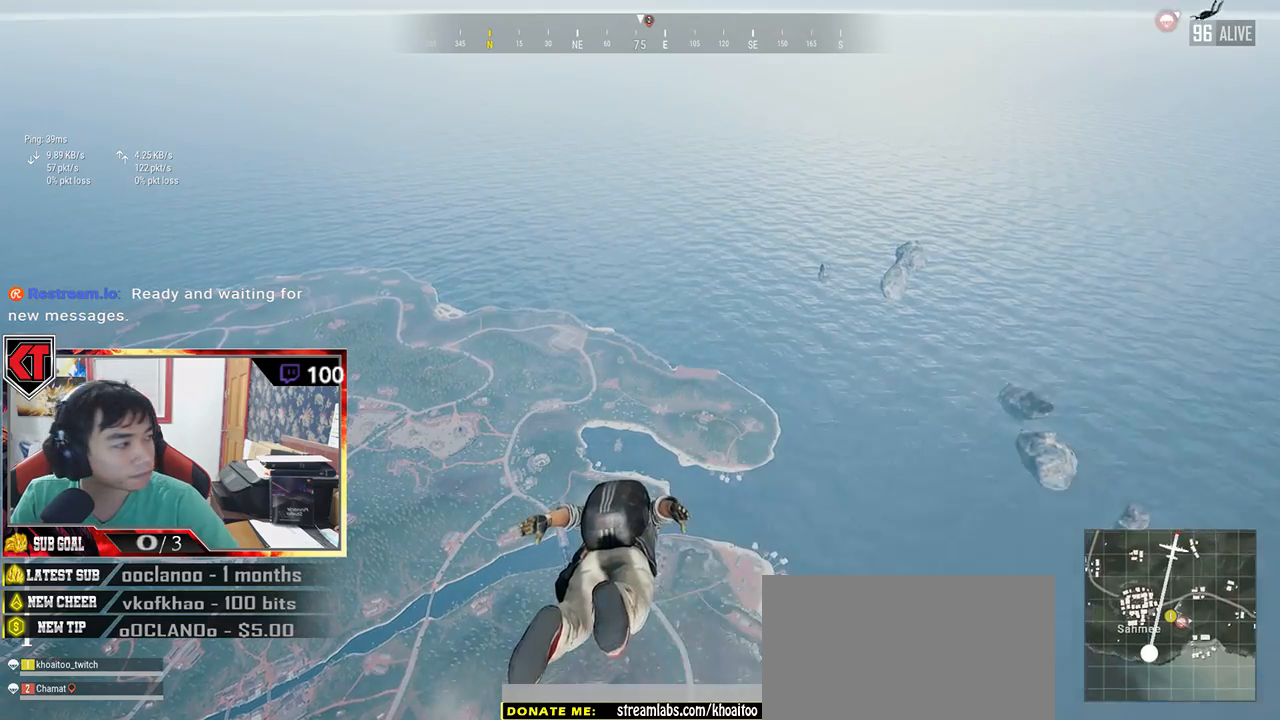
{"keys": ["w"], "mouse": [], "events": []}
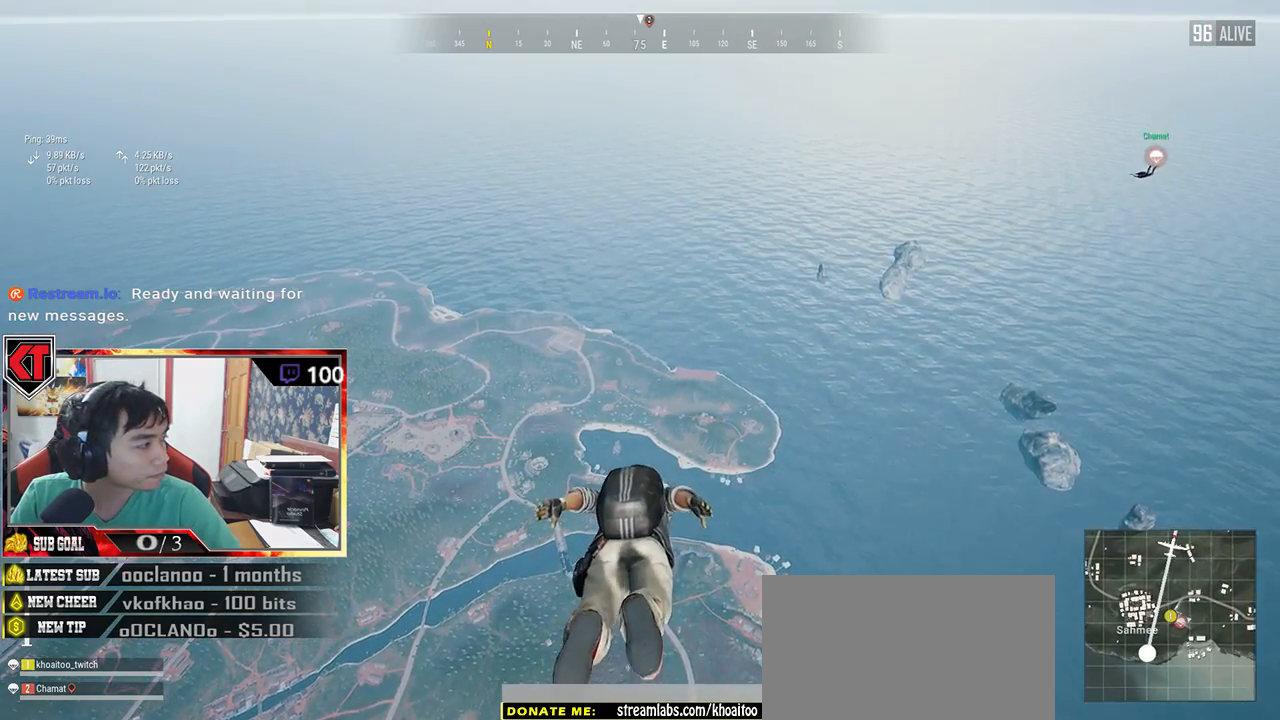
{"keys": ["w"], "mouse": [], "events": []}
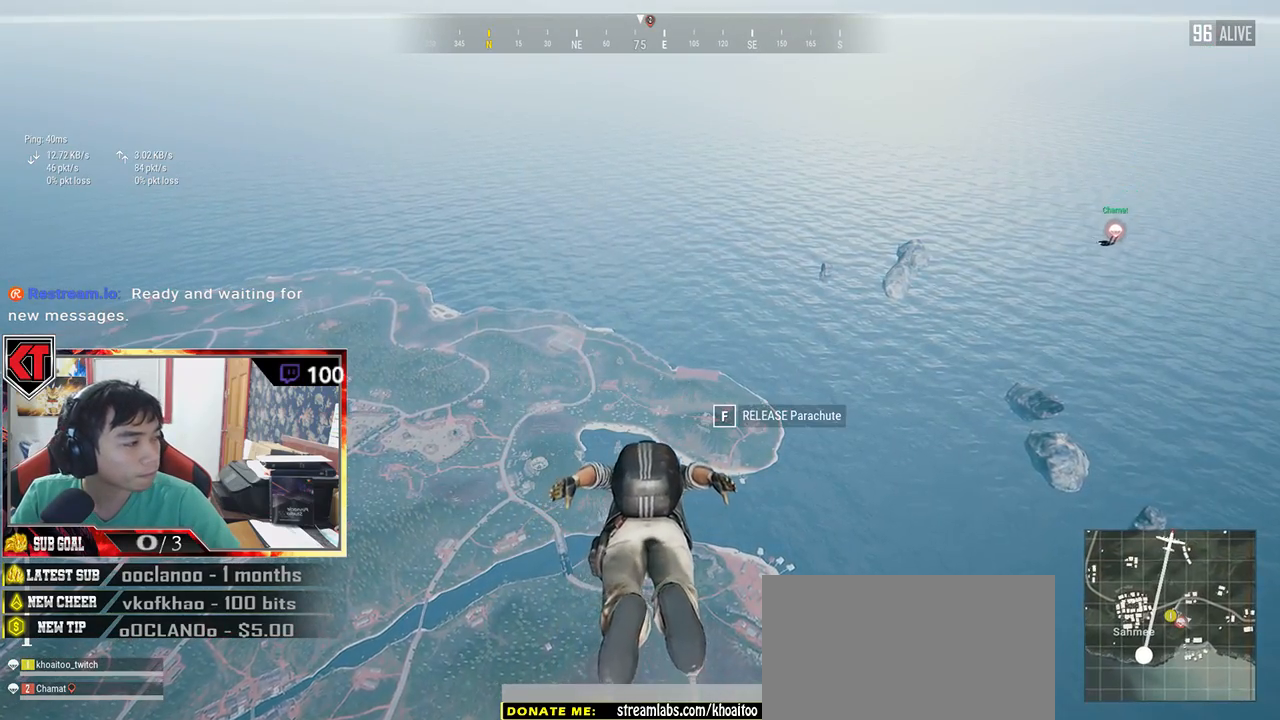
{"keys": ["w"], "mouse": [], "events": []}
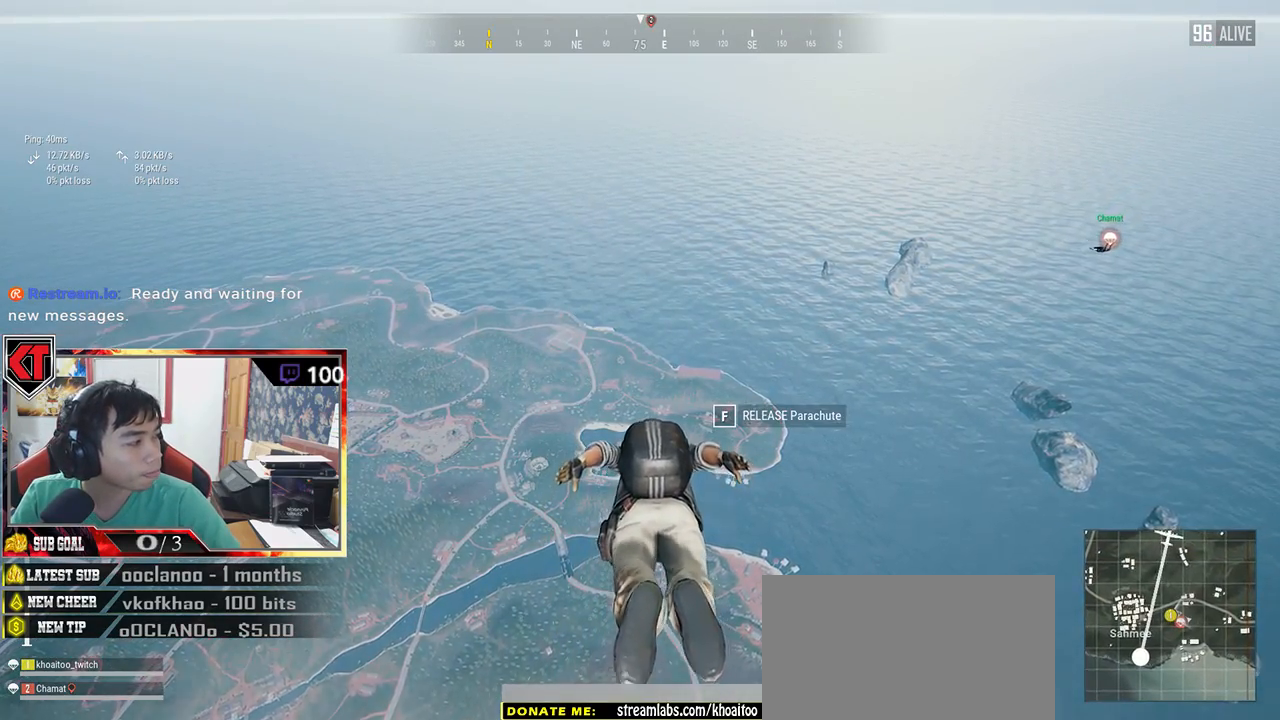
{"keys": ["w"], "mouse": [], "events": []}
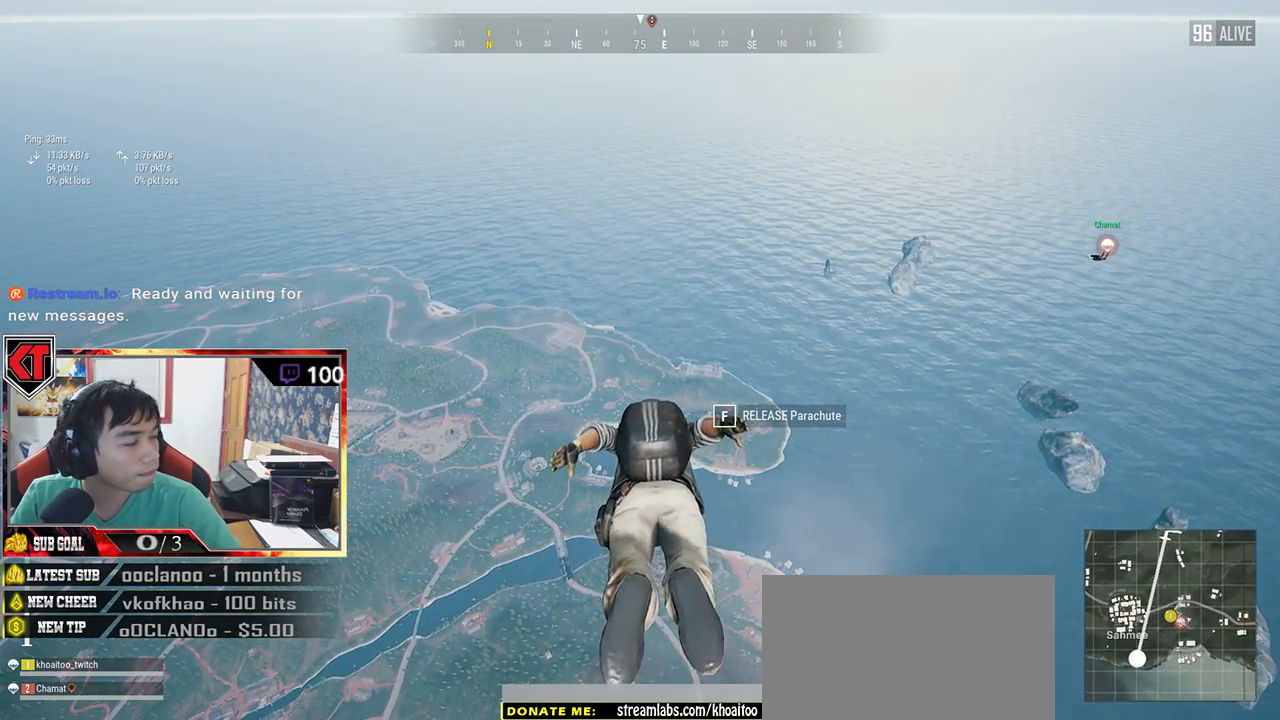
{"keys": ["w"], "mouse": [], "events": []}
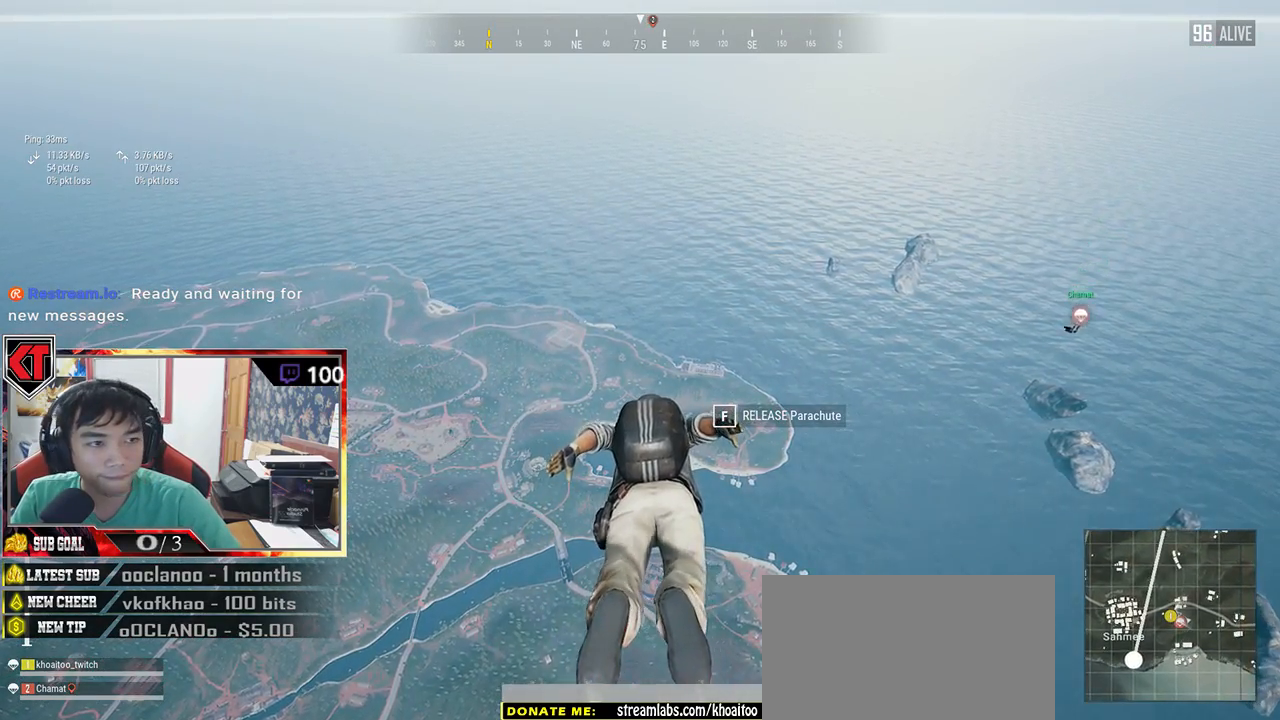
{"keys": ["w"], "mouse": [], "events": []}
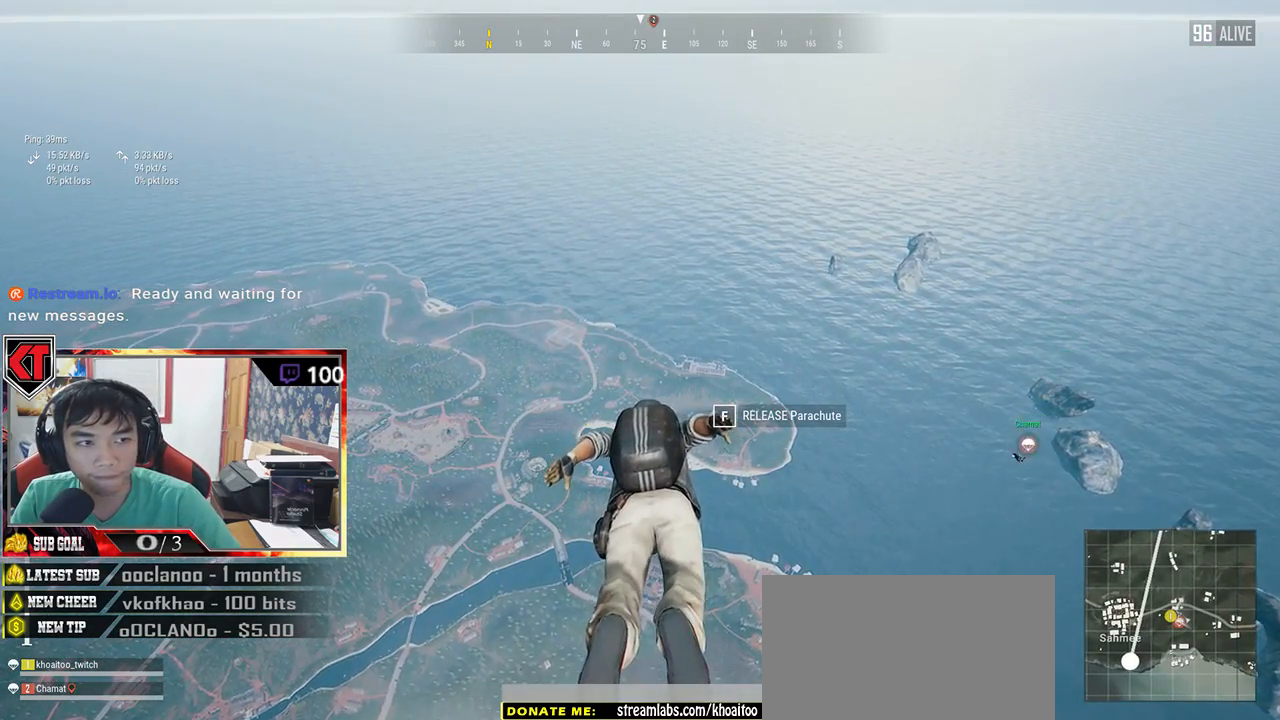
{"keys": ["w"], "mouse": [], "events": []}
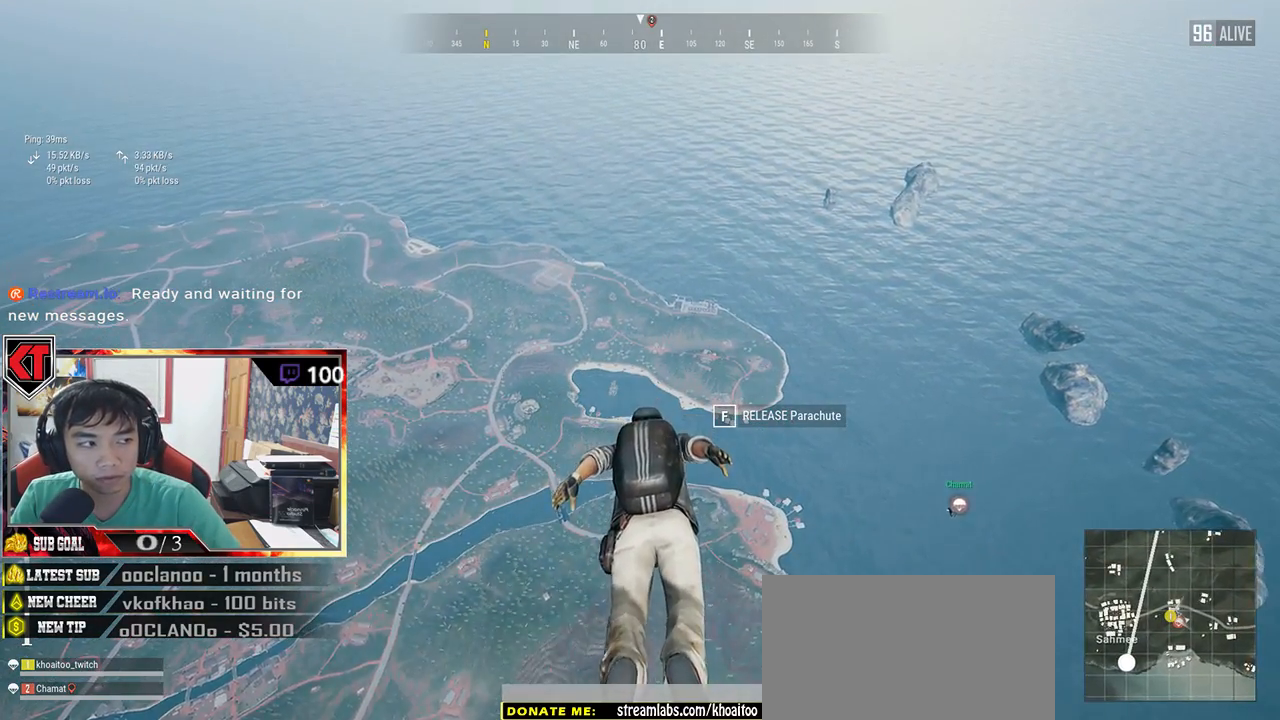
{"keys": ["w"], "mouse": [], "events": []}